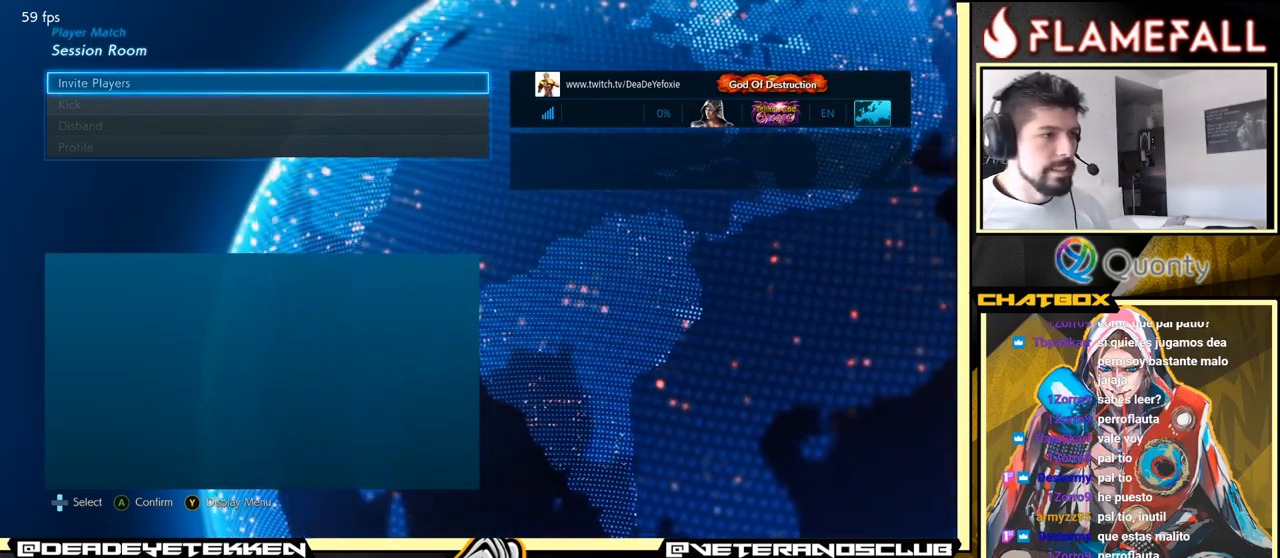
Gameplay with a controller (arcade stick); each line is a JSON object with the inputs held at the frame after it. "events" lists button and stick changes between this image and that frame as [ms after this image, input, new state], when the widget could be followed in between. Not read: L3 R3.
{"buttons": [], "left_stick": "center", "events": [[17, "left_stick", "down"], [133, "left_stick", "center"], [217, "left_stick", "down"], [317, "left_stick", "center"]]}
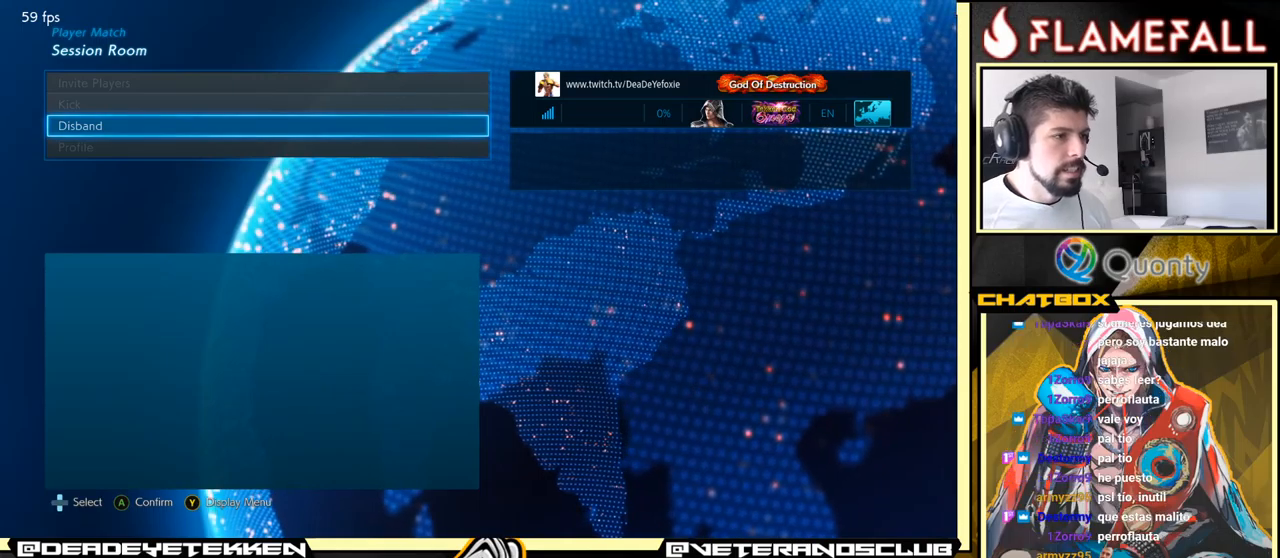
{"buttons": [], "left_stick": "center", "events": []}
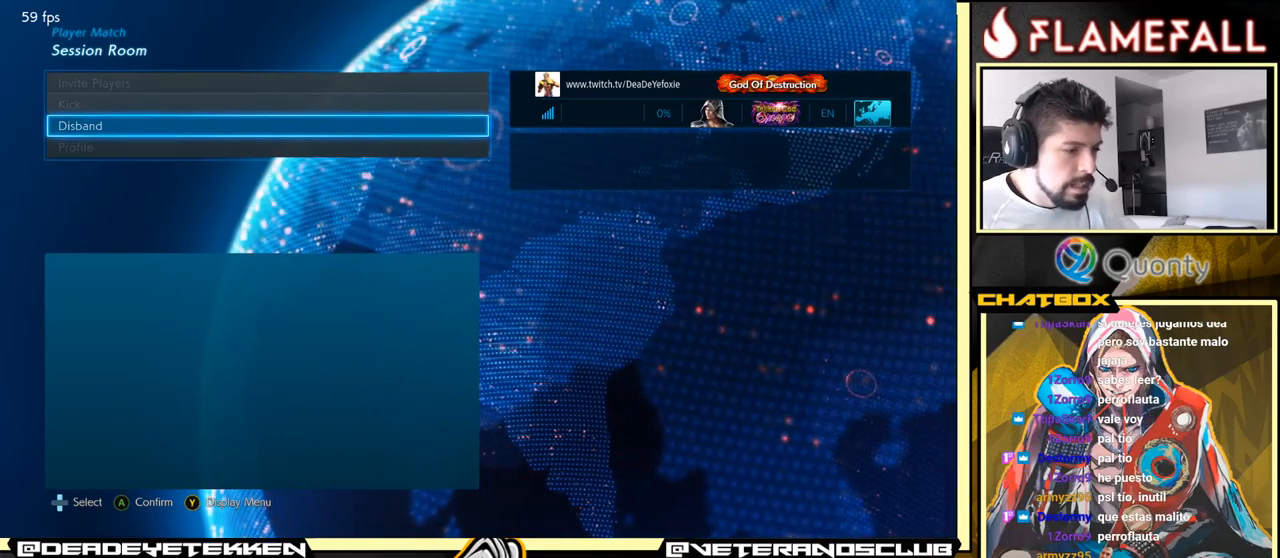
{"buttons": [], "left_stick": "center", "events": []}
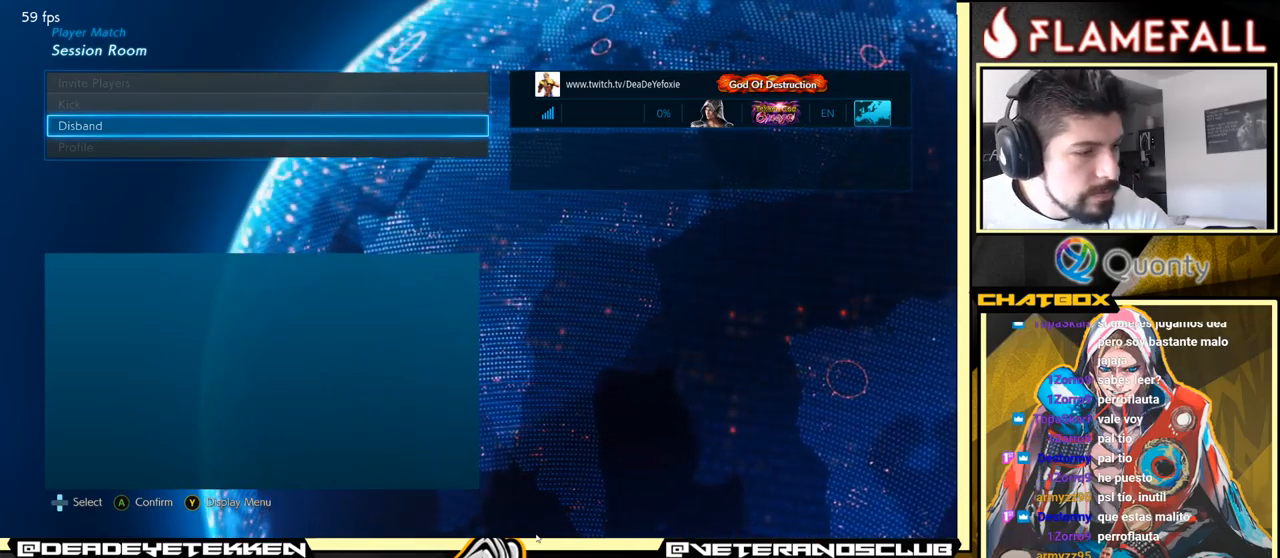
{"buttons": [], "left_stick": "center", "events": []}
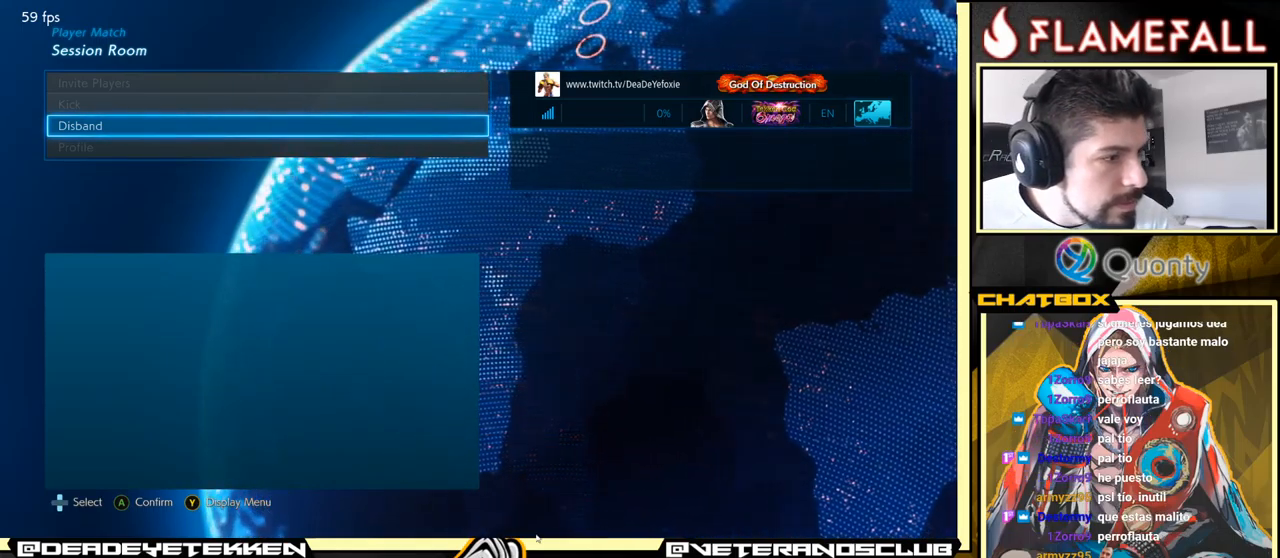
{"buttons": [], "left_stick": "center", "events": []}
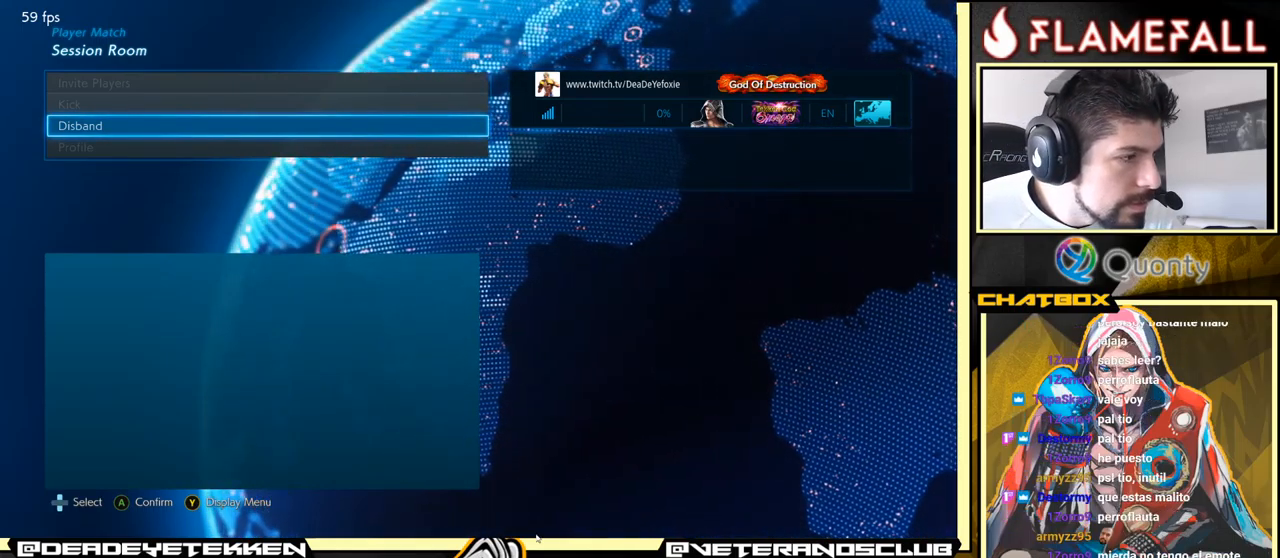
{"buttons": [], "left_stick": "center", "events": []}
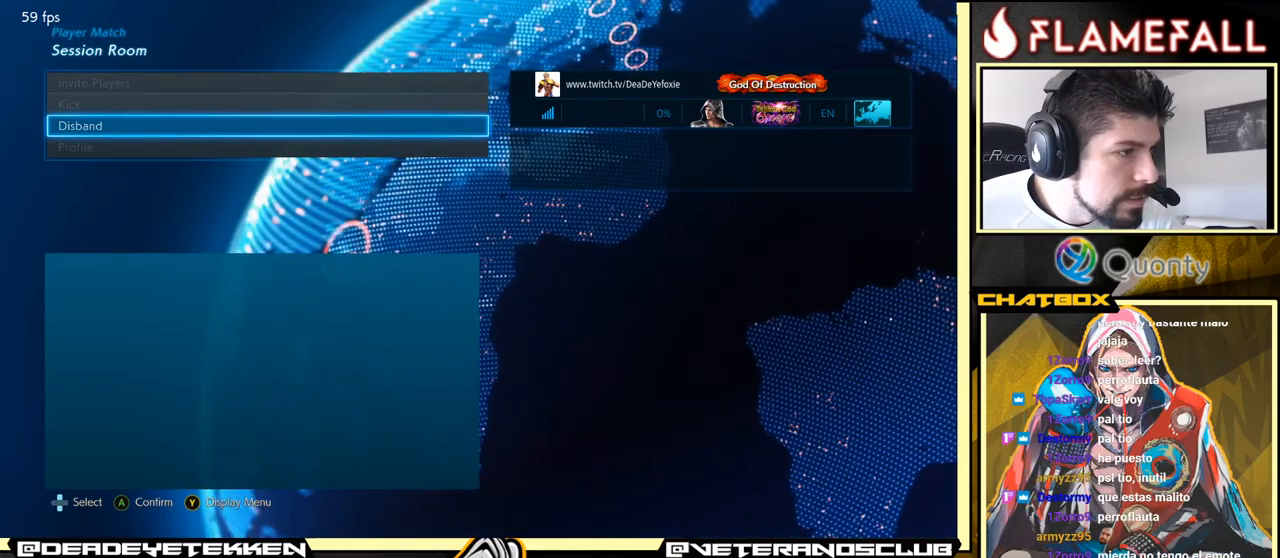
{"buttons": [], "left_stick": "center", "events": [[250, "B", "down"], [367, "B", "up"]]}
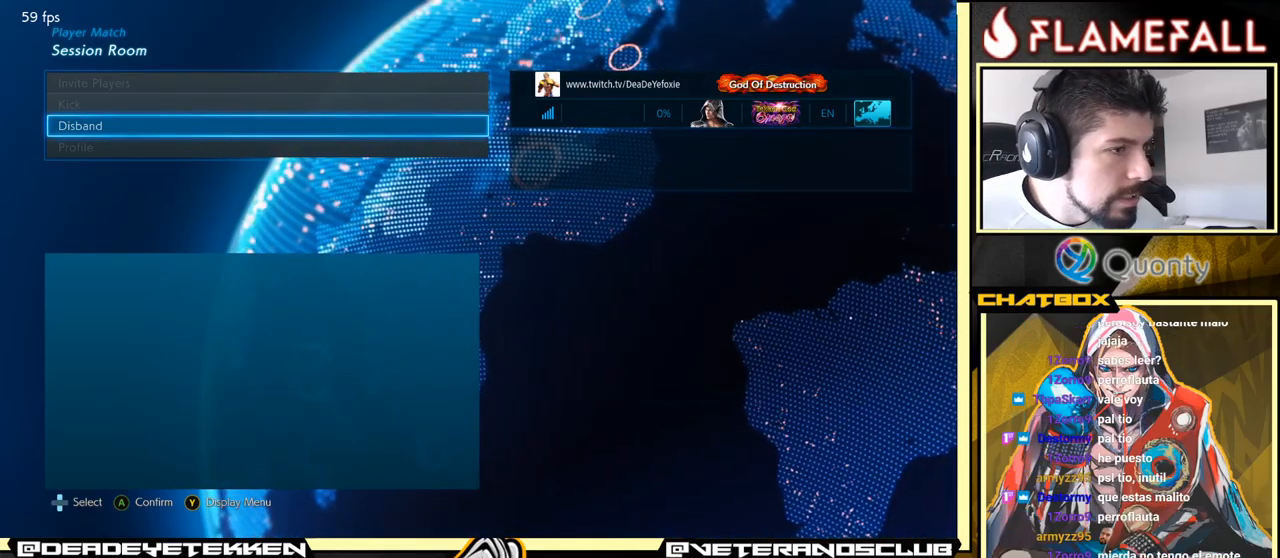
{"buttons": ["A"], "left_stick": "center", "events": [[50, "X", "down"], [67, "X", "up"], [184, "left_stick", "down"], [267, "left_stick", "center"], [467, "A", "down"]]}
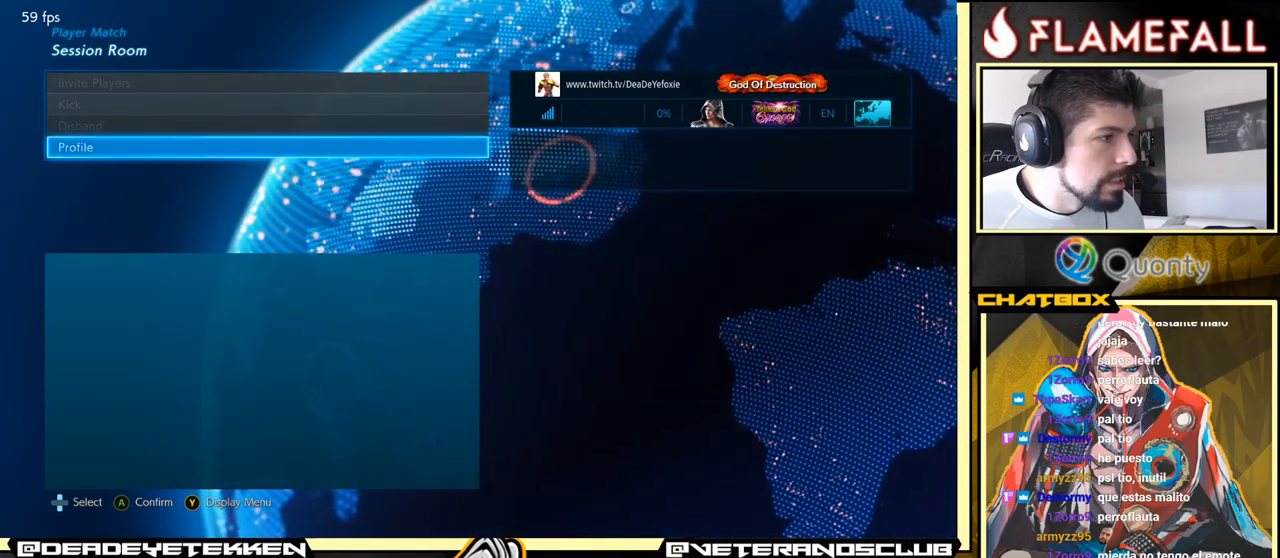
{"buttons": [], "left_stick": "center", "events": [[134, "A", "up"], [350, "B", "down"], [450, "B", "up"]]}
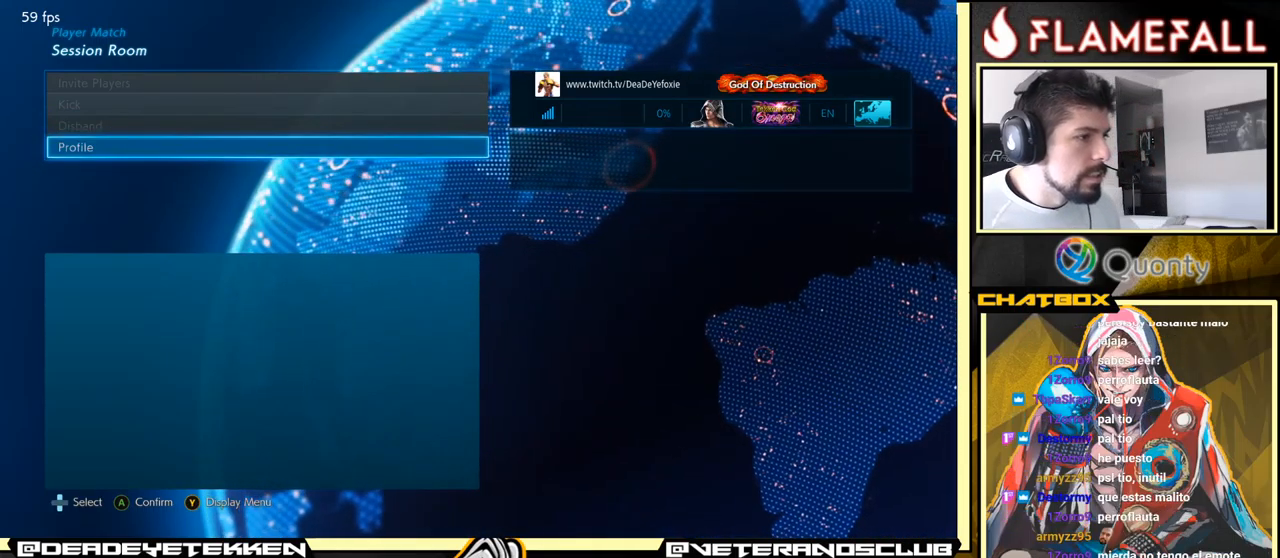
{"buttons": ["A"], "left_stick": "center", "events": [[34, "B", "down"], [67, "B", "up"], [300, "left_stick", "up"], [384, "left_stick", "center"], [417, "A", "down"]]}
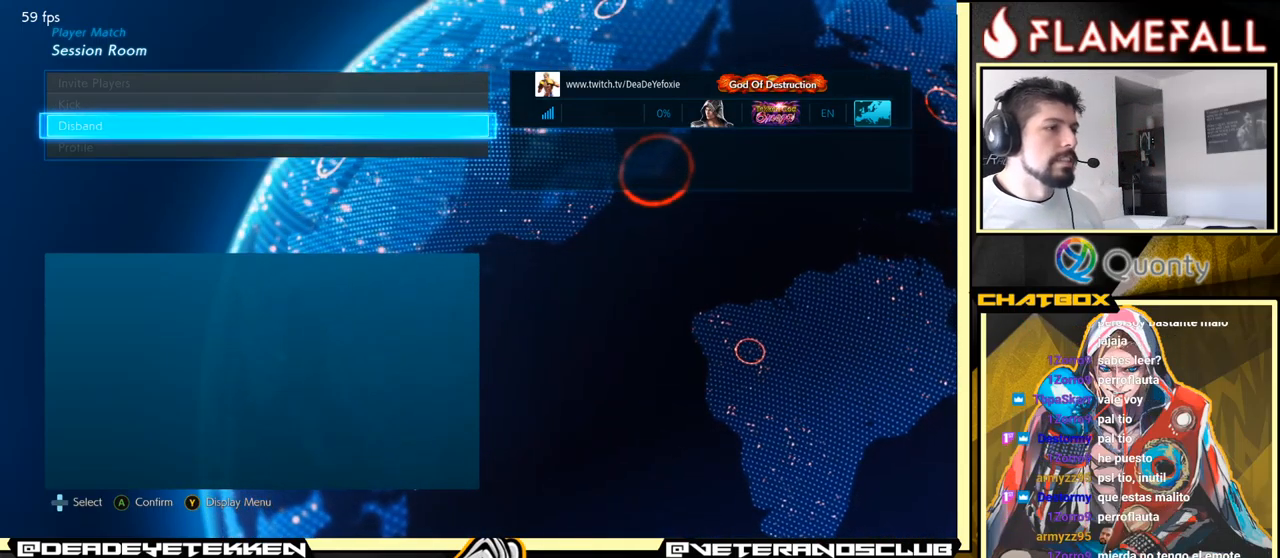
{"buttons": [], "left_stick": "center", "events": [[34, "A", "up"]]}
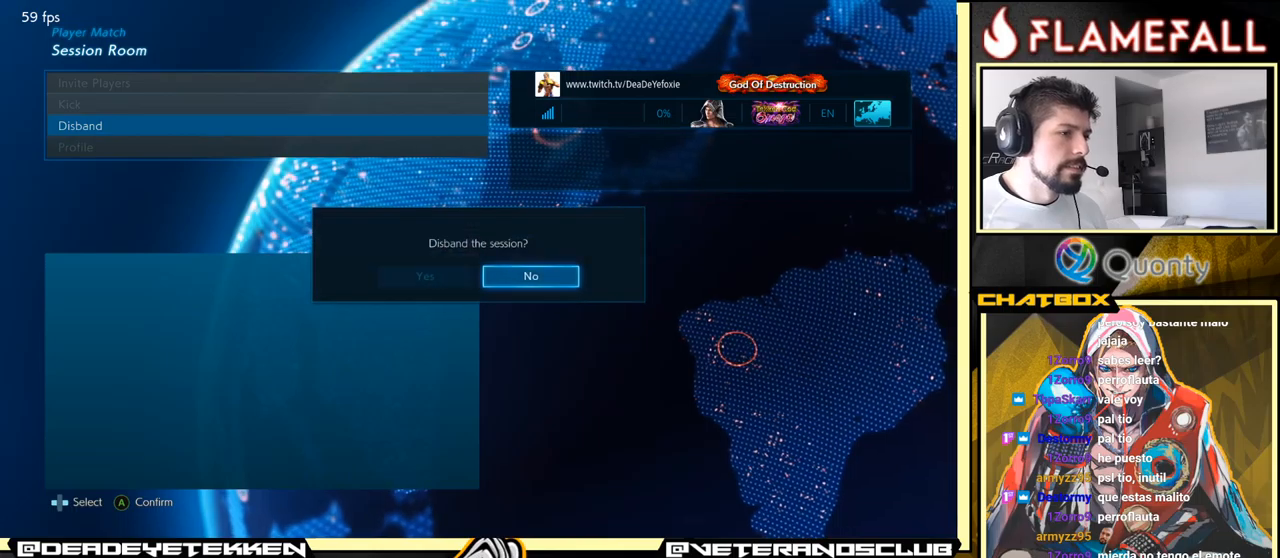
{"buttons": [], "left_stick": "center", "events": [[100, "left_stick", "left"], [183, "A", "down"], [233, "left_stick", "center"], [283, "A", "up"]]}
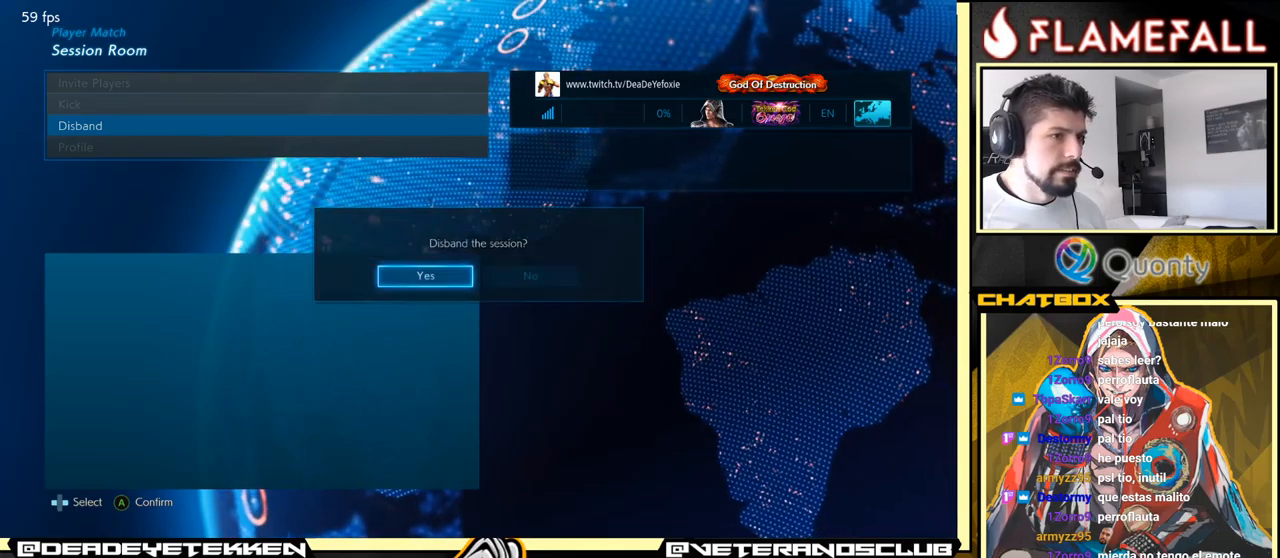
{"buttons": [], "left_stick": "center", "events": []}
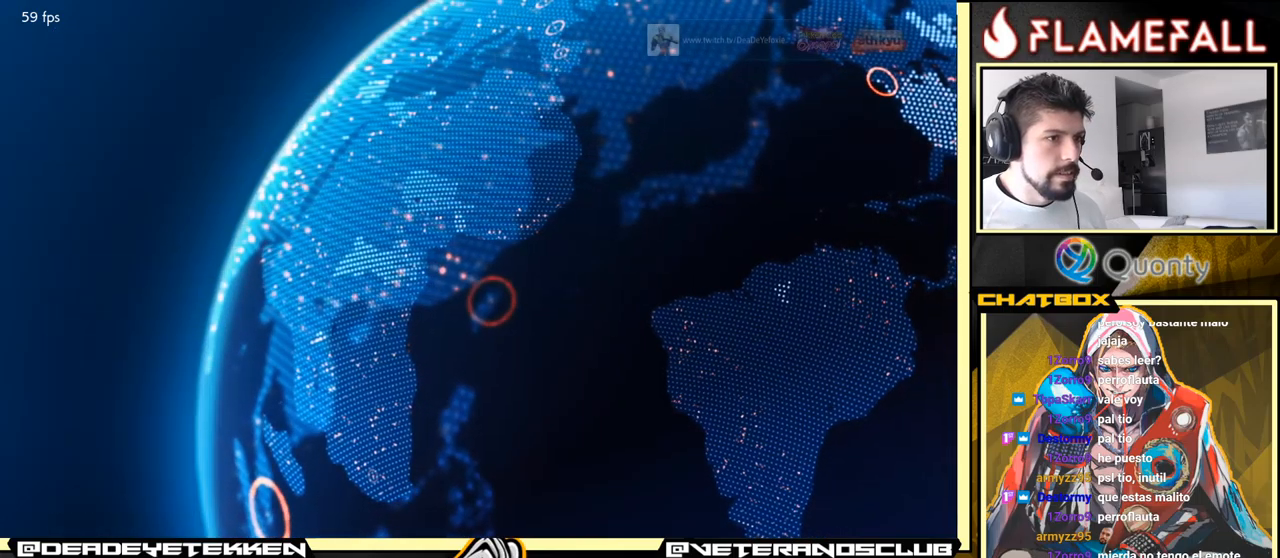
{"buttons": [], "left_stick": "center", "events": []}
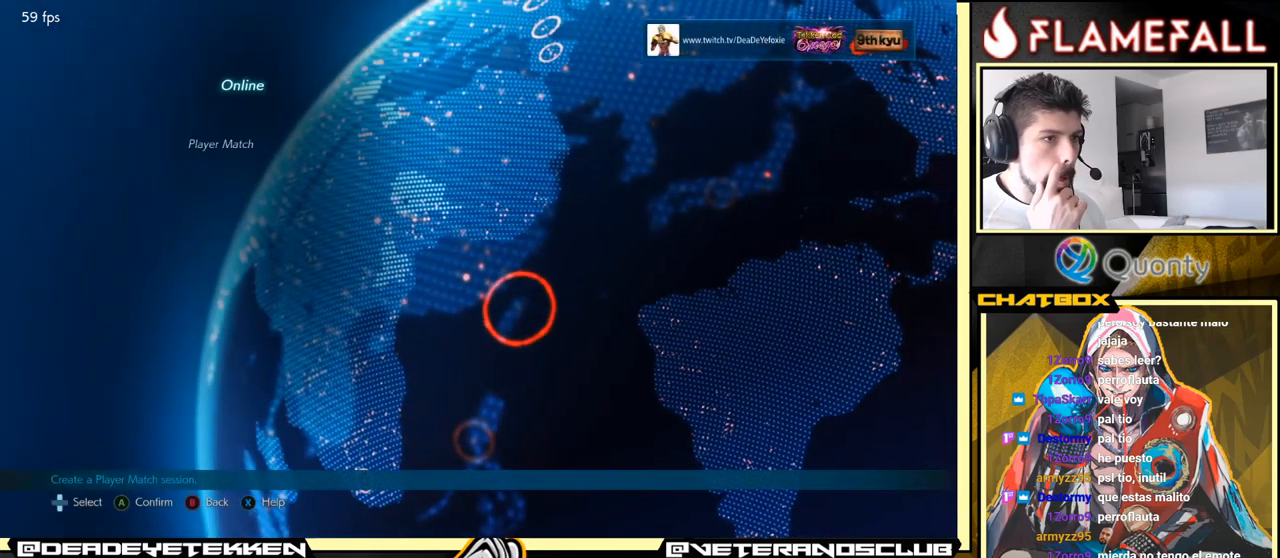
{"buttons": [], "left_stick": "center", "events": []}
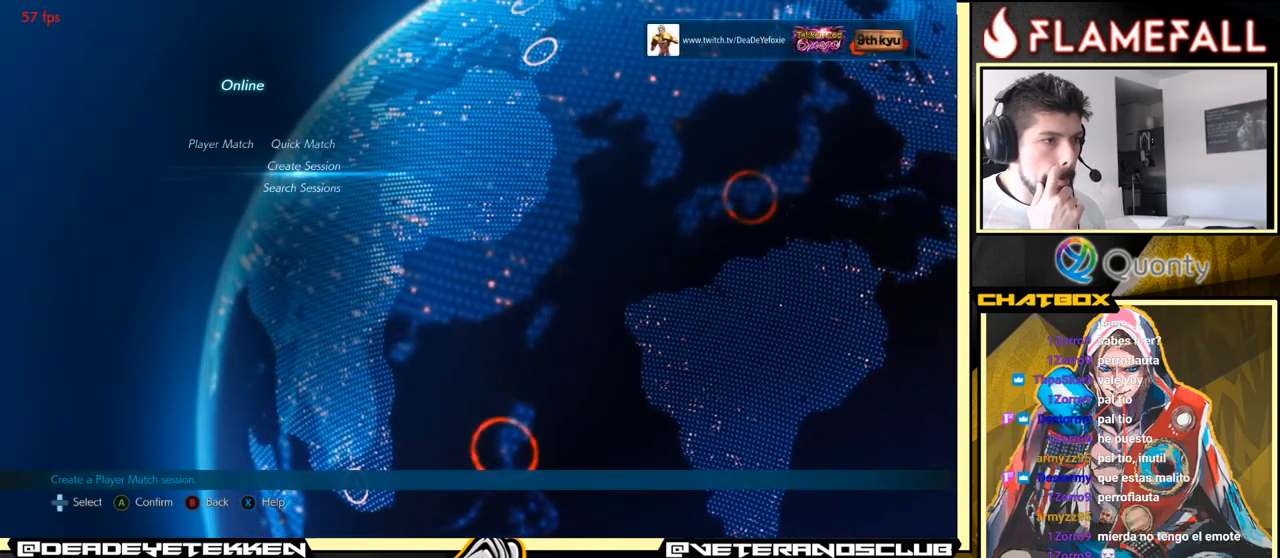
{"buttons": [], "left_stick": "center", "events": [[417, "B", "down"], [500, "B", "up"]]}
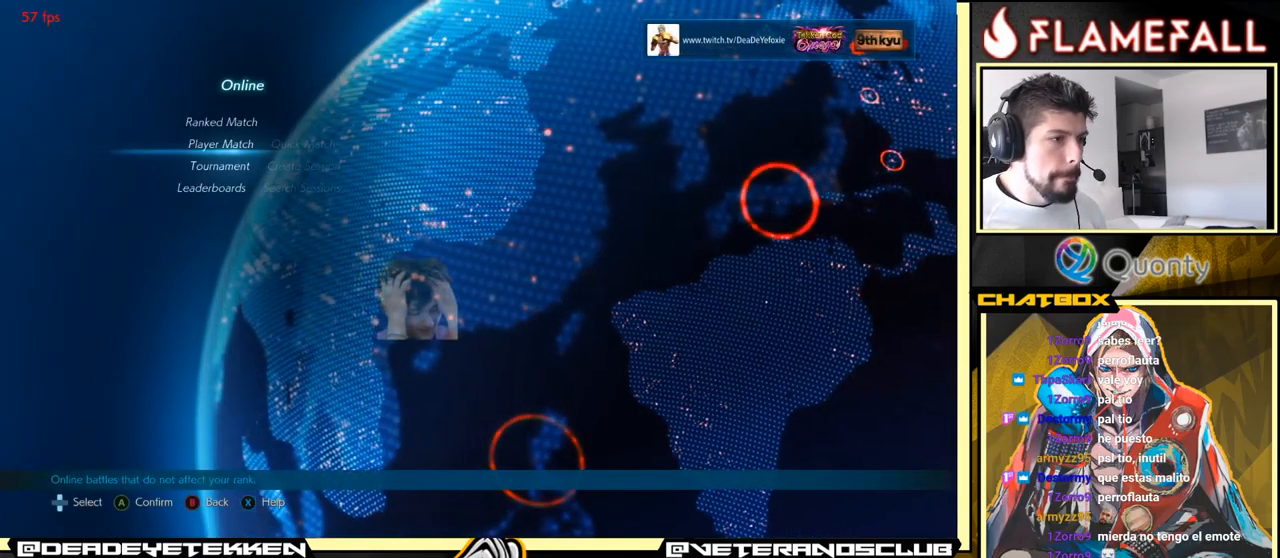
{"buttons": ["B"], "left_stick": "center", "events": [[150, "left_stick", "down"], [200, "left_stick", "center"], [433, "B", "down"]]}
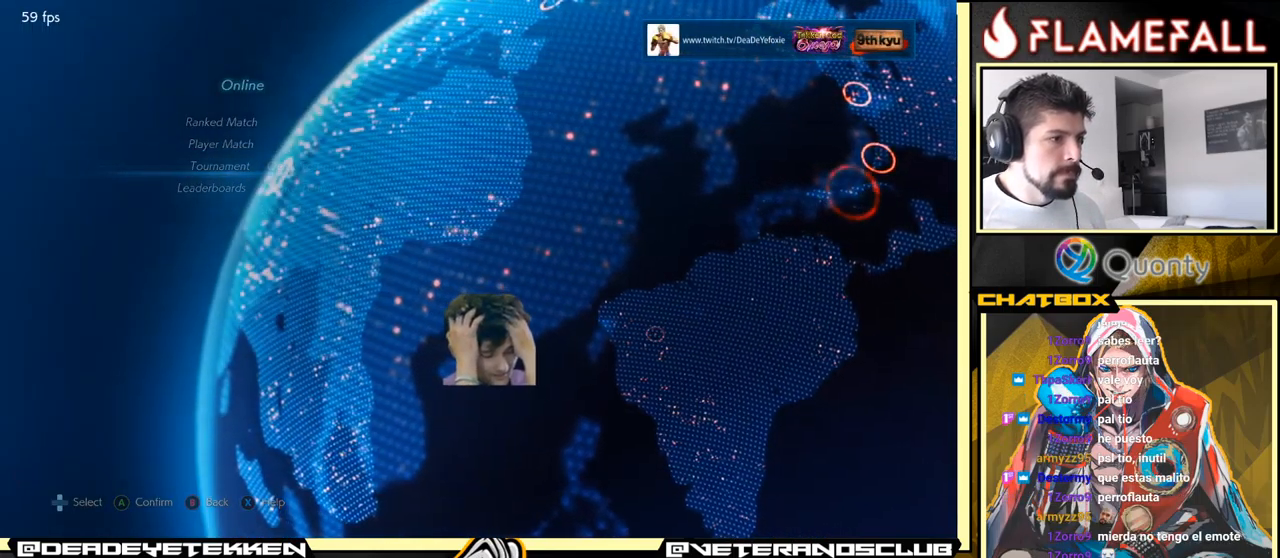
{"buttons": [], "left_stick": "down", "events": [[50, "B", "up"], [133, "left_stick", "down"], [217, "left_stick", "center"], [383, "left_stick", "down"]]}
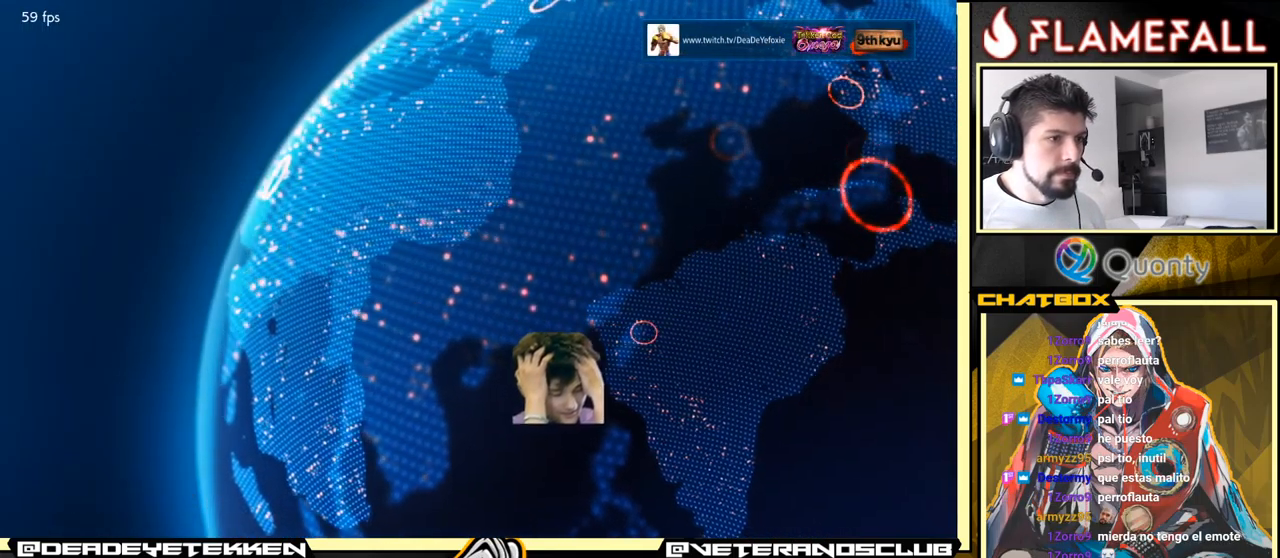
{"buttons": [], "left_stick": "center", "events": [[83, "left_stick", "center"]]}
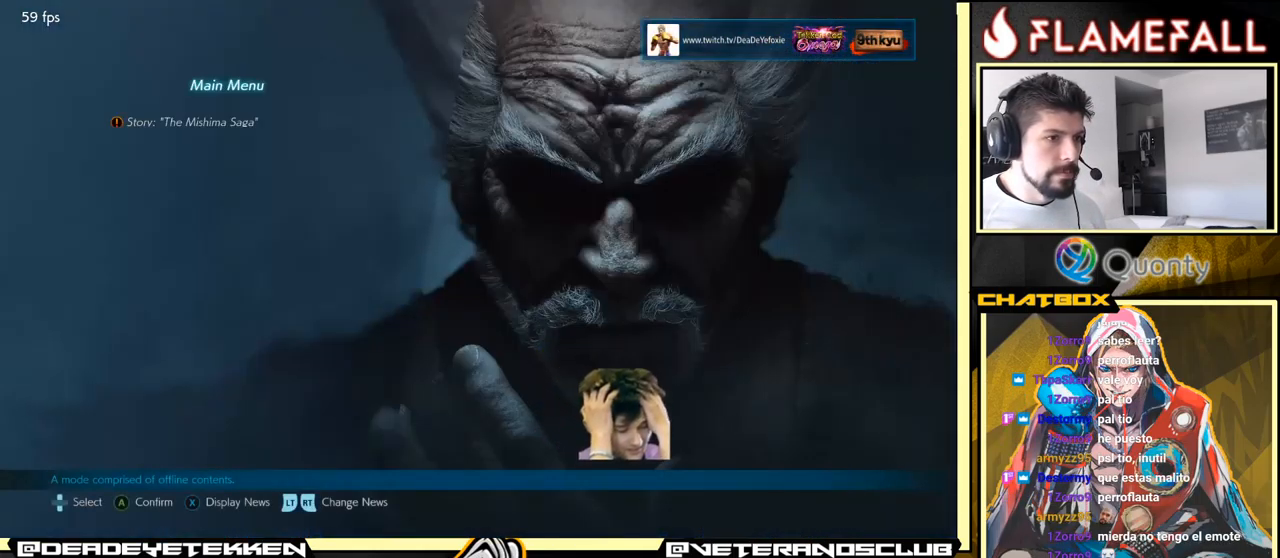
{"buttons": [], "left_stick": "center", "events": [[200, "left_stick", "down"], [467, "left_stick", "center"]]}
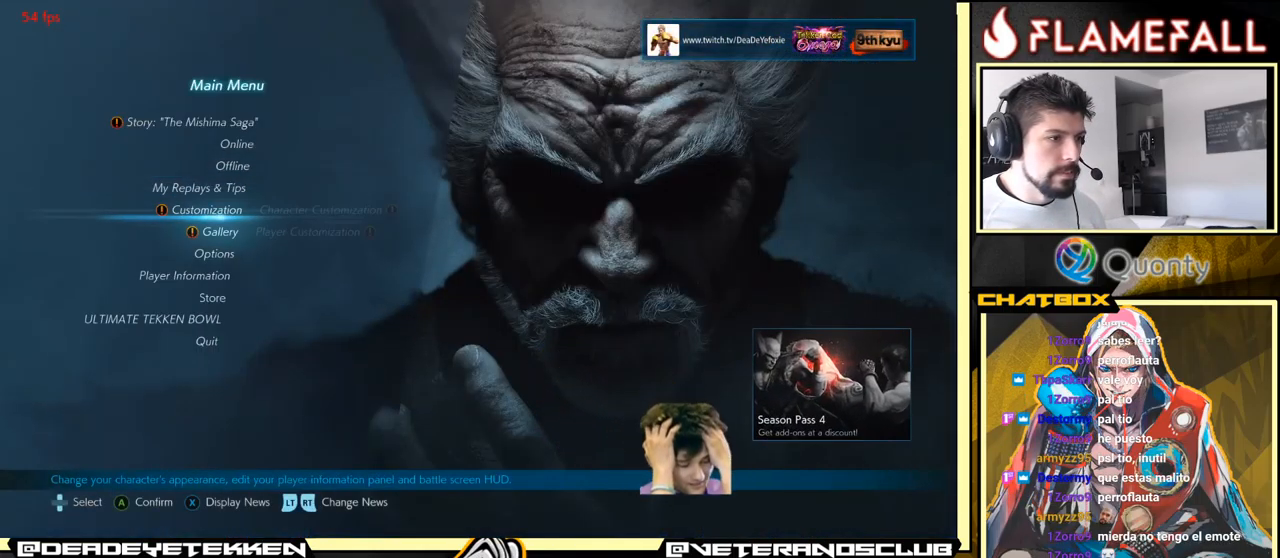
{"buttons": [], "left_stick": "center", "events": [[217, "left_stick", "down"], [333, "left_stick", "center"]]}
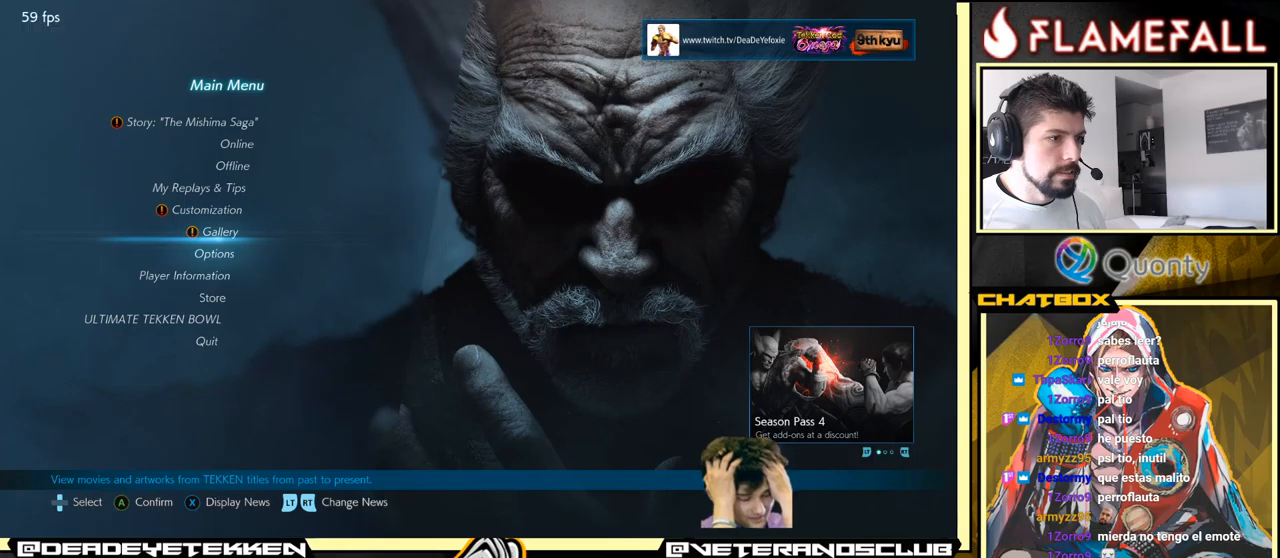
{"buttons": [], "left_stick": "center", "events": [[217, "left_stick", "up"], [333, "left_stick", "center"]]}
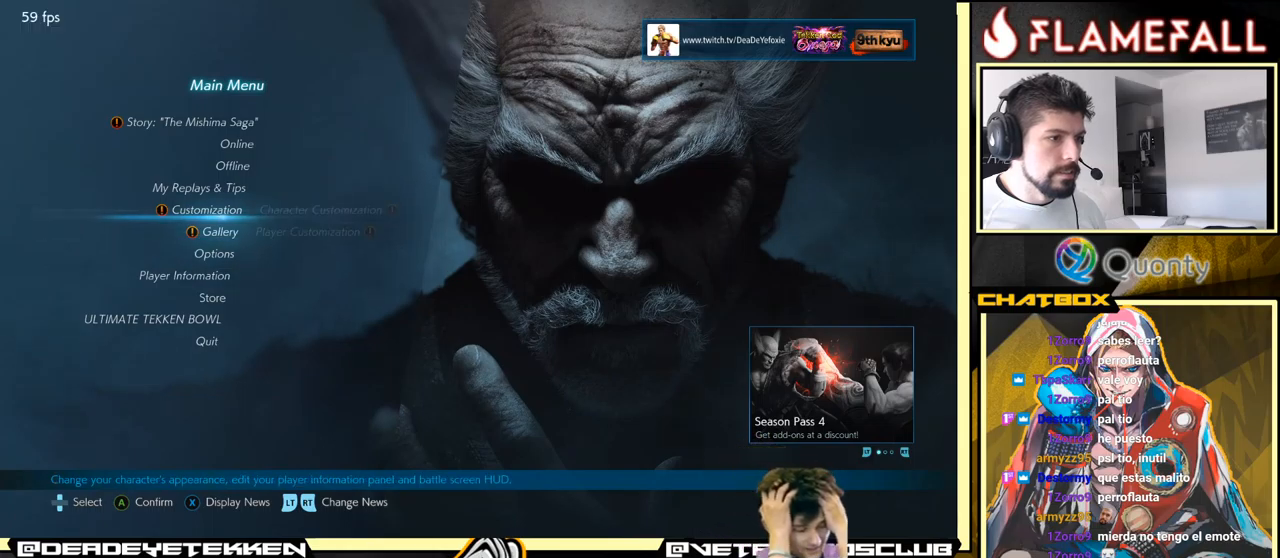
{"buttons": [], "left_stick": "center", "events": [[367, "left_stick", "up"], [483, "left_stick", "center"]]}
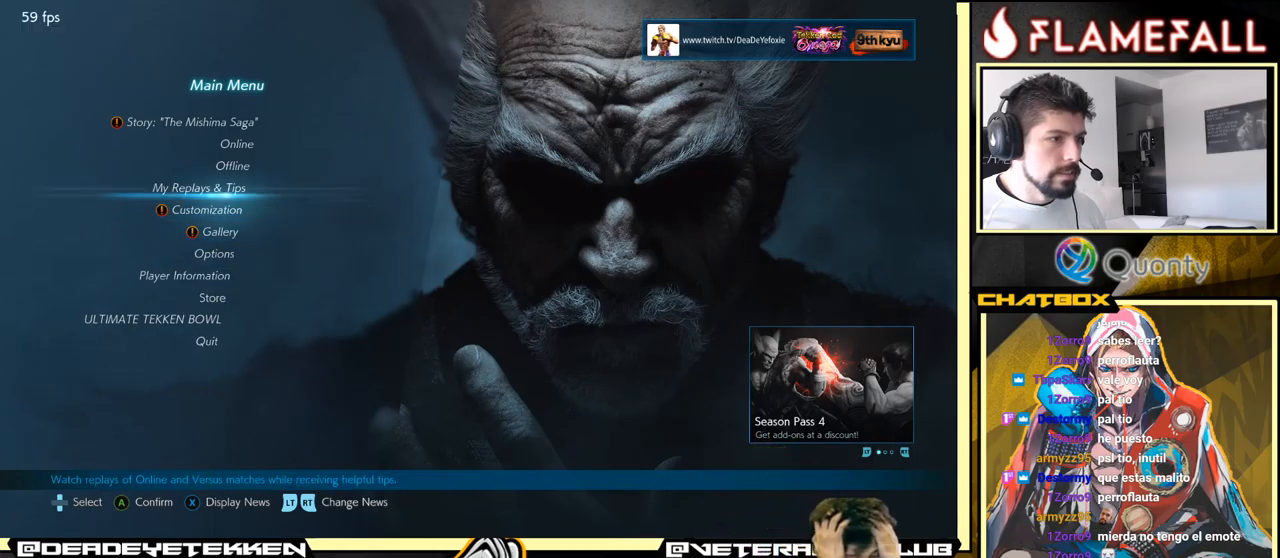
{"buttons": [], "left_stick": "down", "events": [[100, "left_stick", "down"], [200, "left_stick", "center"], [400, "left_stick", "down"]]}
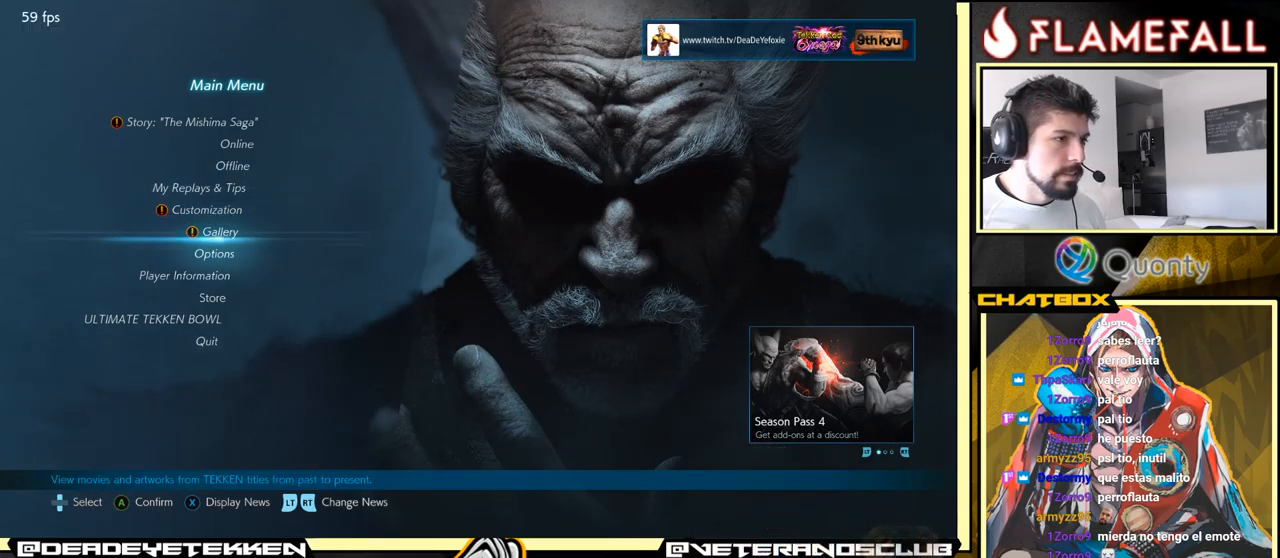
{"buttons": [], "left_stick": "up", "events": [[17, "left_stick", "center"], [417, "left_stick", "up"]]}
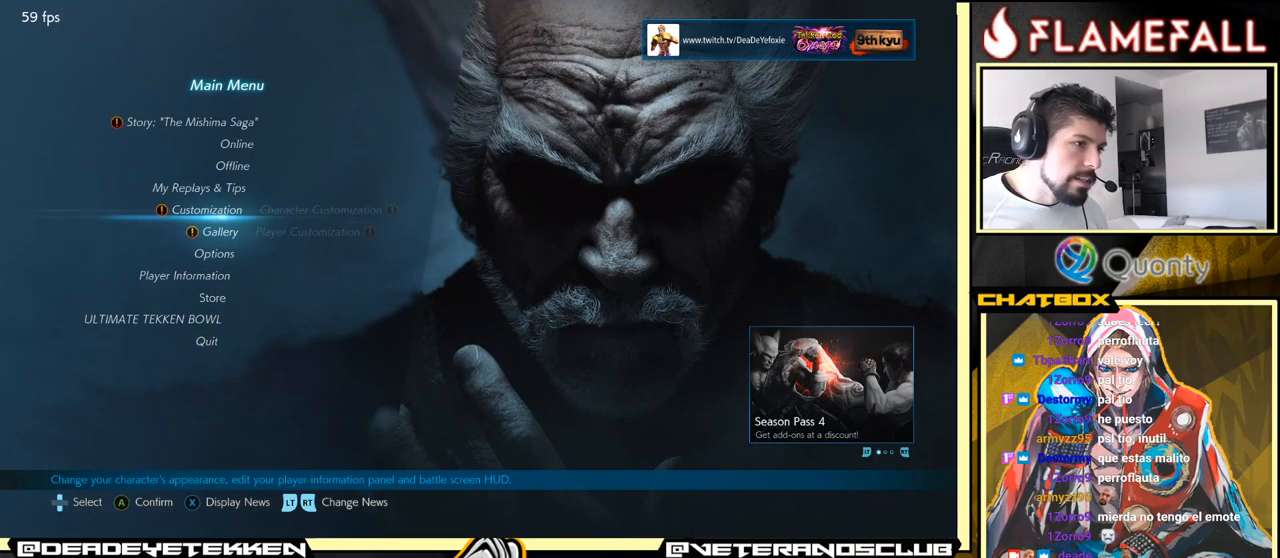
{"buttons": [], "left_stick": "center", "events": [[17, "left_stick", "center"], [100, "left_stick", "down"], [217, "left_stick", "center"], [283, "left_stick", "down"], [383, "left_stick", "center"]]}
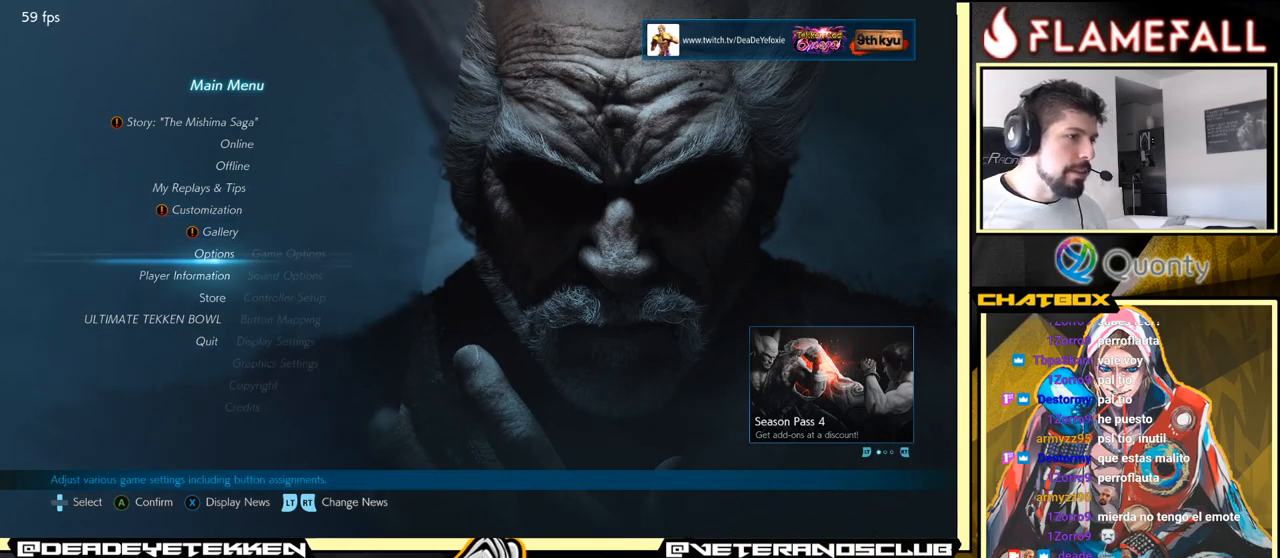
{"buttons": [], "left_stick": "center", "events": [[100, "left_stick", "up"], [217, "left_stick", "center"], [317, "left_stick", "up"], [433, "left_stick", "center"]]}